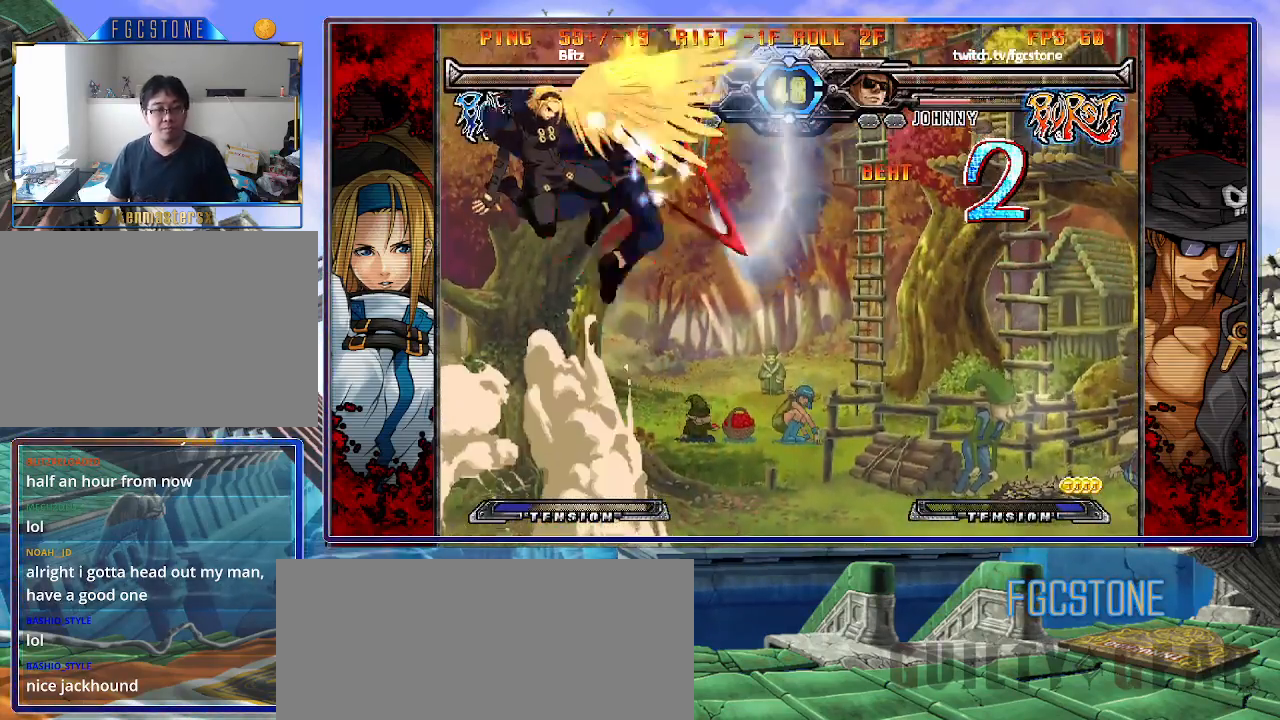
Gameplay with a controller (arcade stick); each line is a JSON object with the inputs held at the frame after it. "events" lists button and stick changes between this image and that frame as [ms after this image, input, new state], when the widget could be followed in between. Not read: L3 R3.
{"buttons": [], "left_stick": "center", "events": [[100, "HS", "up"], [183, "left_stick", "right"], [433, "left_stick", "center"]]}
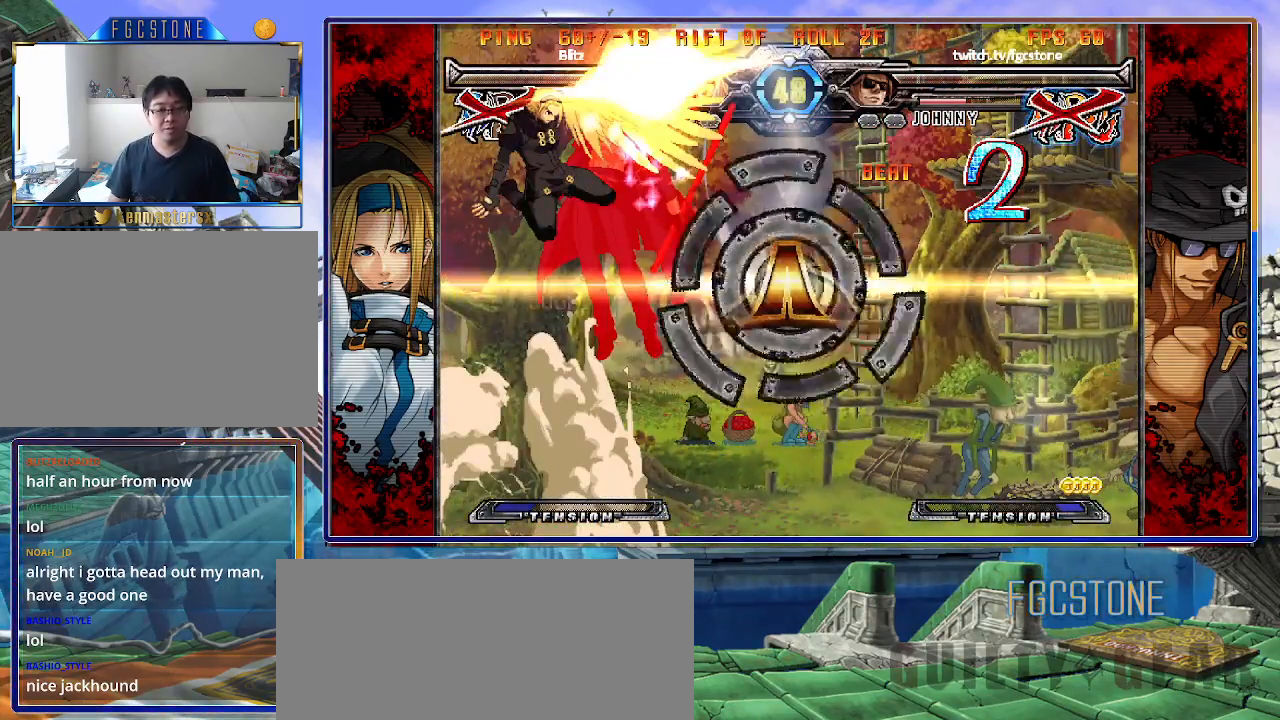
{"buttons": [], "left_stick": "center", "events": []}
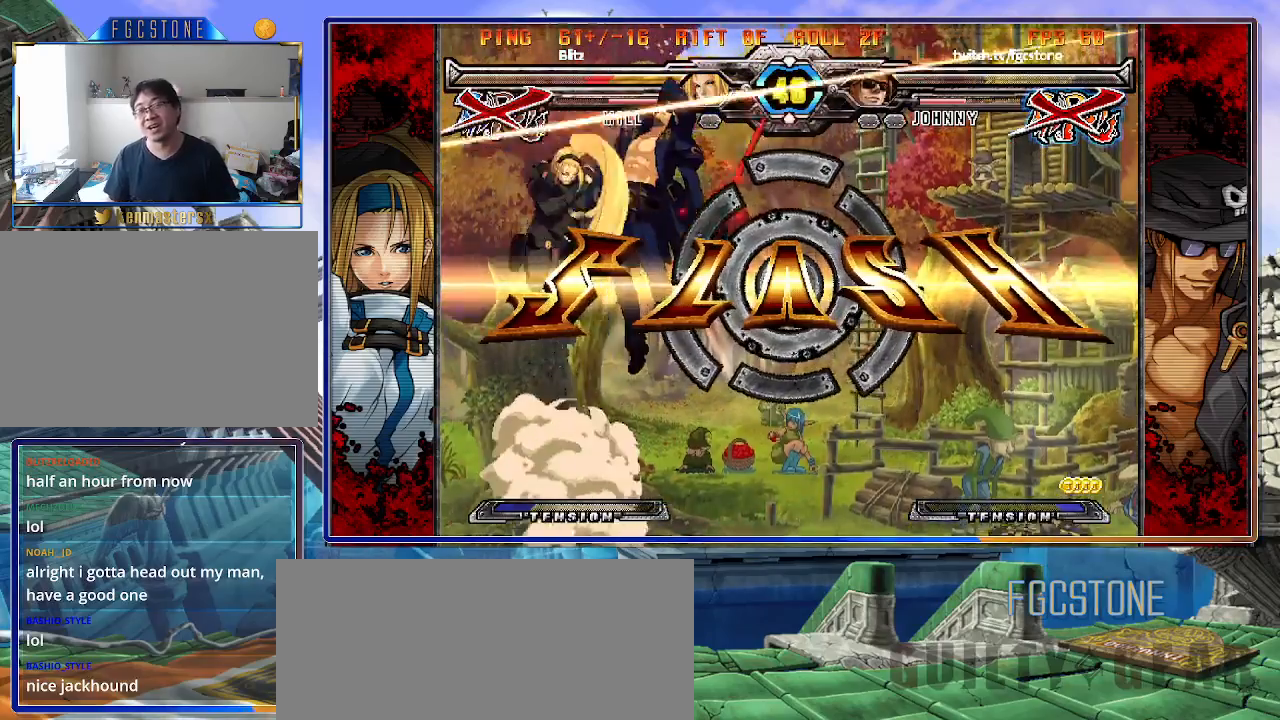
{"buttons": [], "left_stick": "center", "events": []}
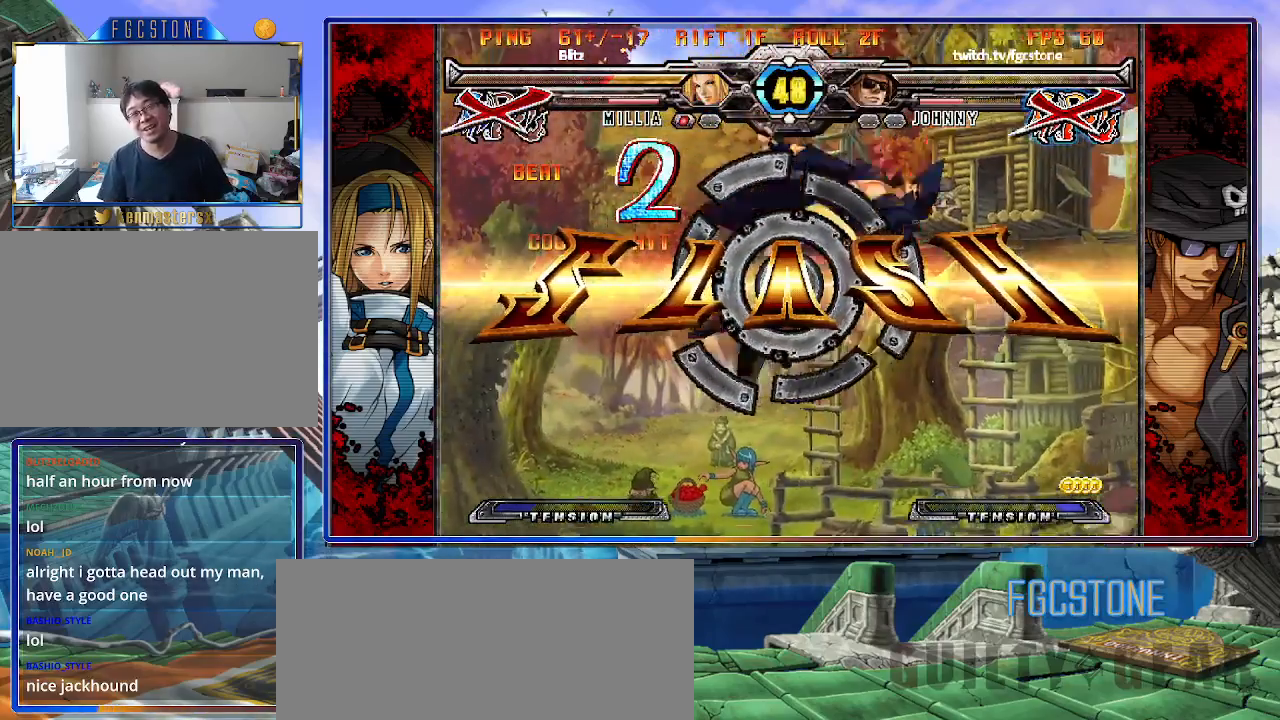
{"buttons": [], "left_stick": "center", "events": []}
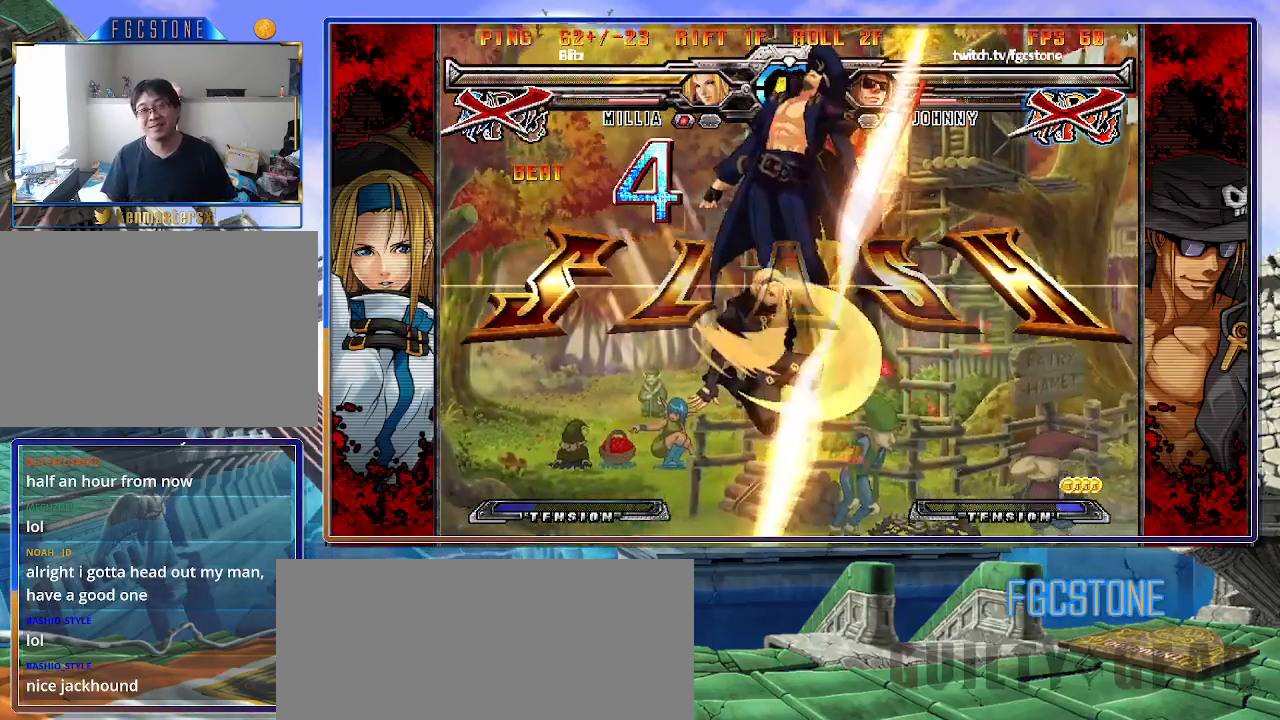
{"buttons": [], "left_stick": "center", "events": []}
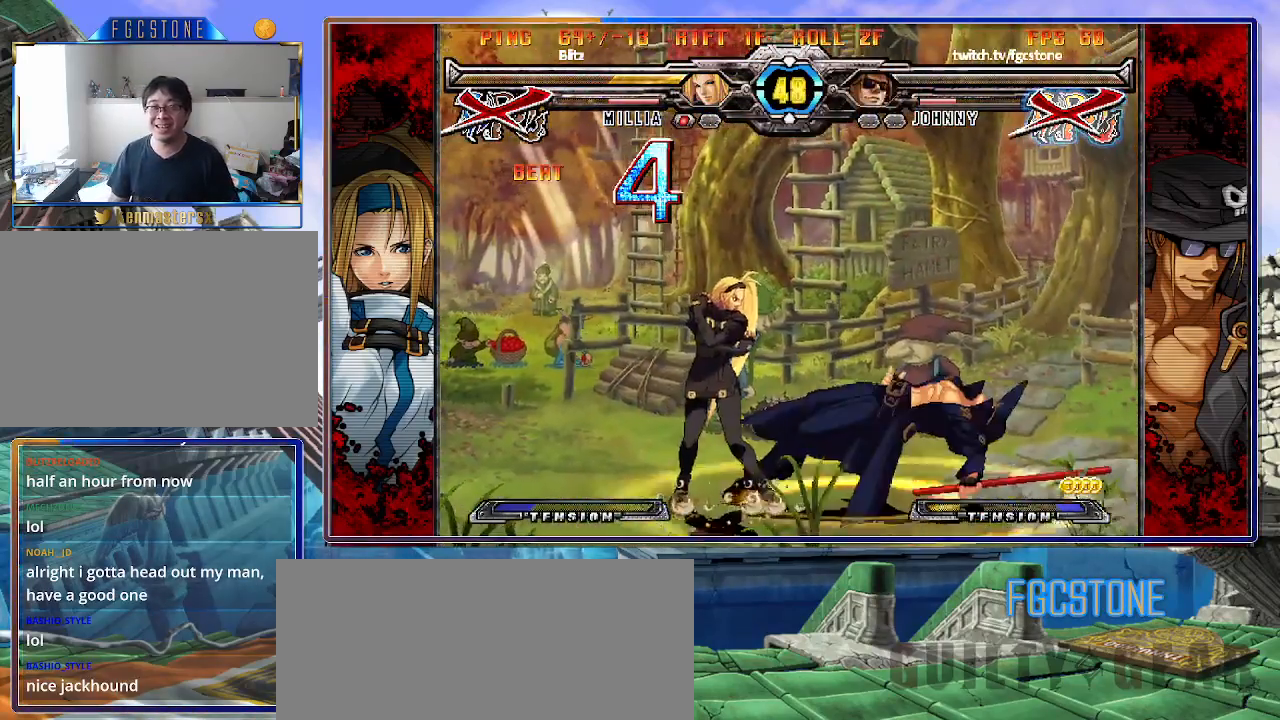
{"buttons": ["S"], "left_stick": "center", "events": [[400, "K", "down"], [467, "S", "down"], [500, "K", "up"]]}
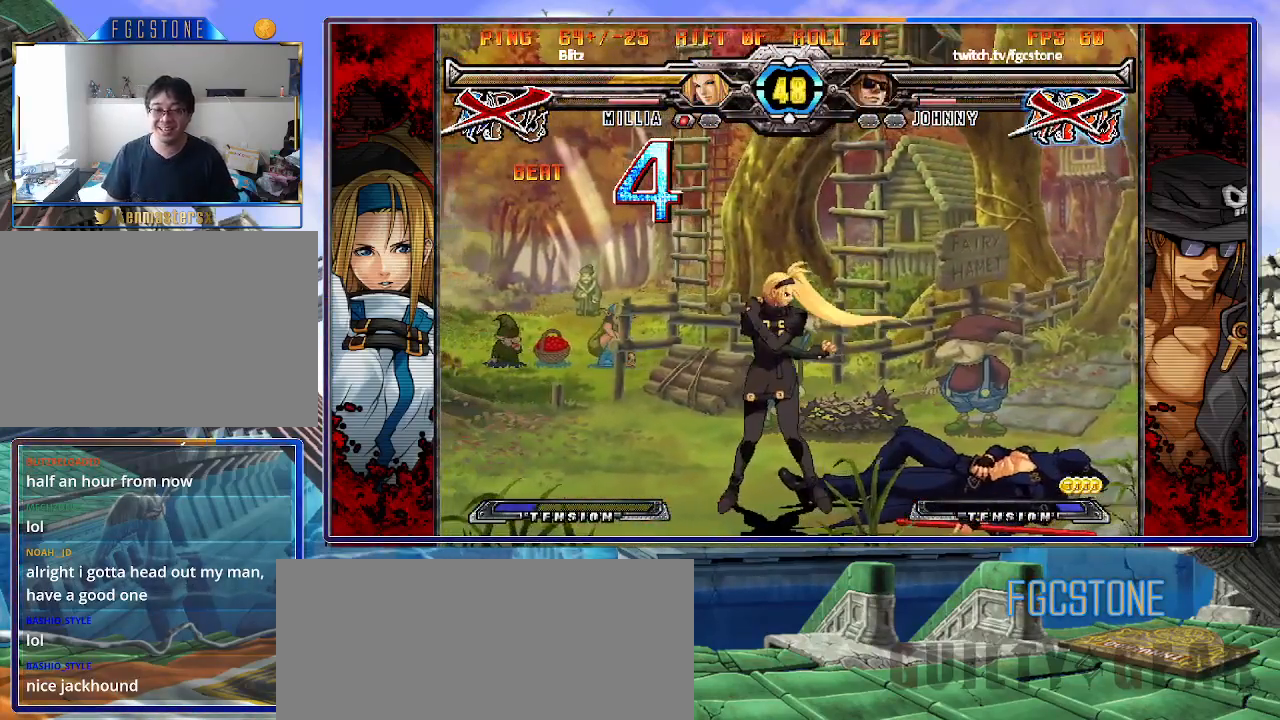
{"buttons": ["S"], "left_stick": "center", "events": [[67, "S", "up"], [83, "K", "down"], [150, "S", "down"], [167, "K", "up"], [250, "S", "up"], [267, "K", "down"], [317, "S", "down"], [333, "K", "up"], [400, "K", "down"], [400, "S", "up"], [483, "S", "down"], [500, "K", "up"]]}
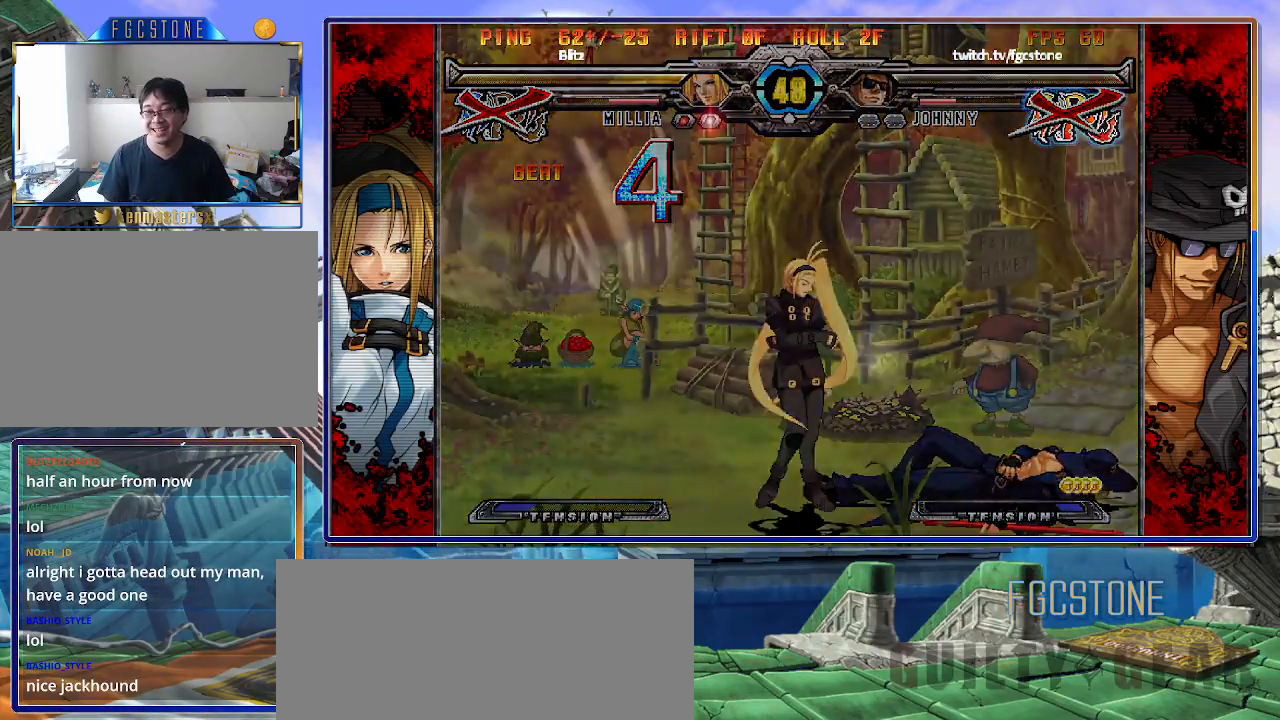
{"buttons": [], "left_stick": "center", "events": [[67, "S", "up"]]}
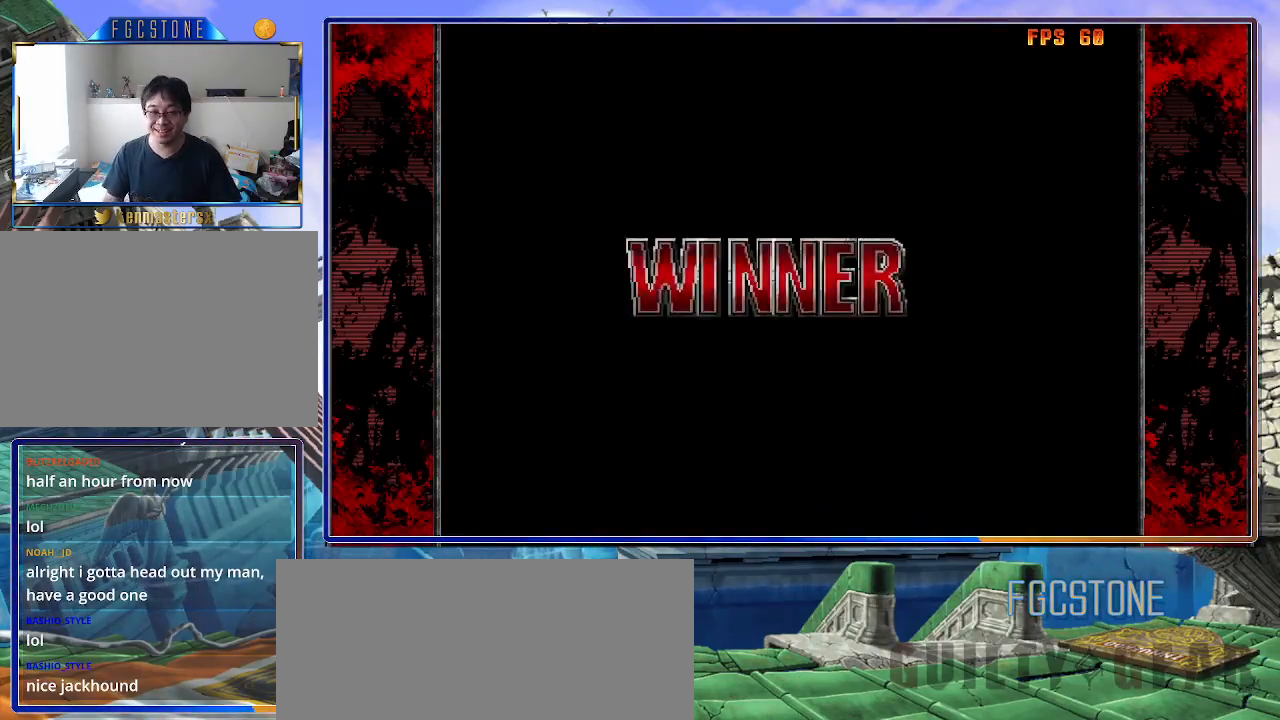
{"buttons": [], "left_stick": "center", "events": []}
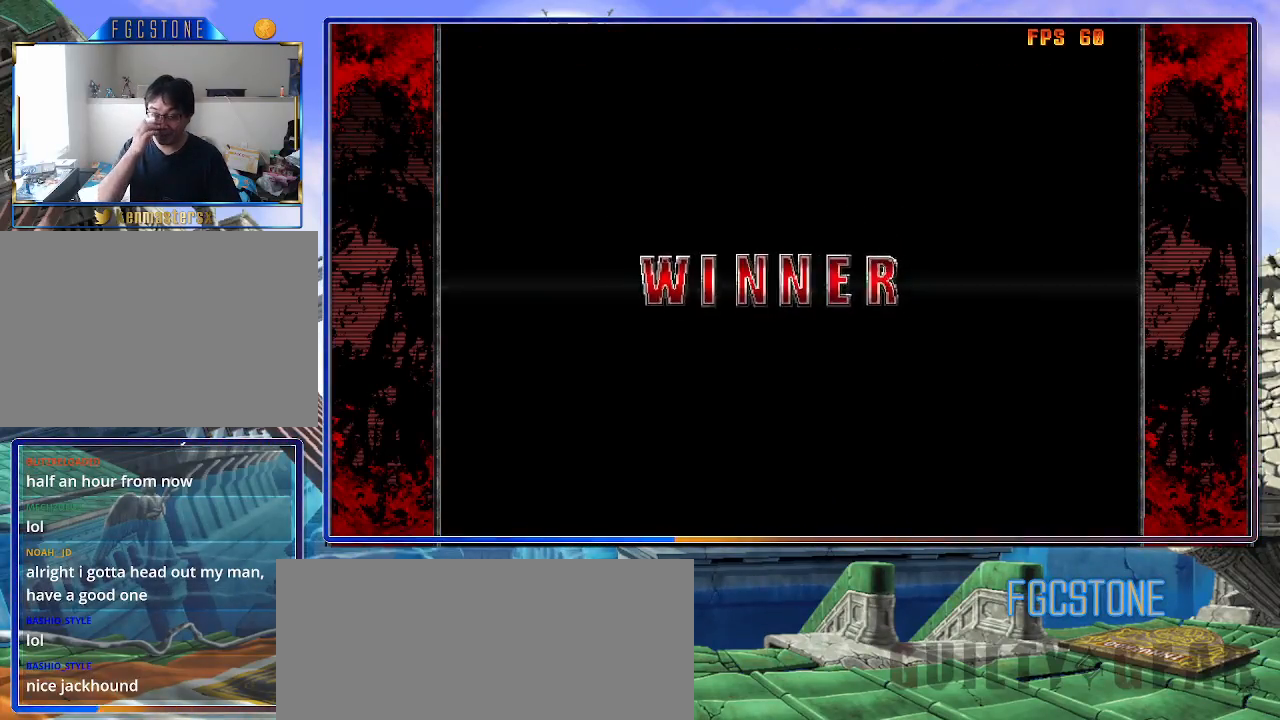
{"buttons": [], "left_stick": "center", "events": []}
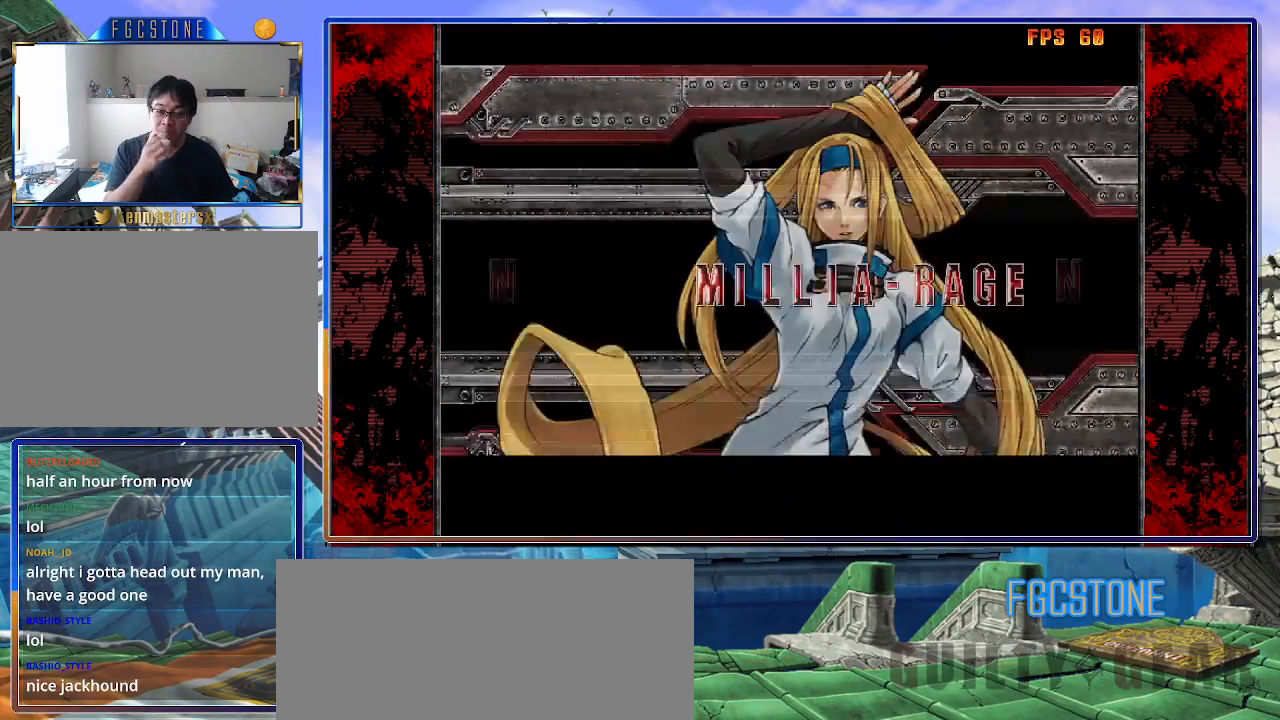
{"buttons": [], "left_stick": "center", "events": []}
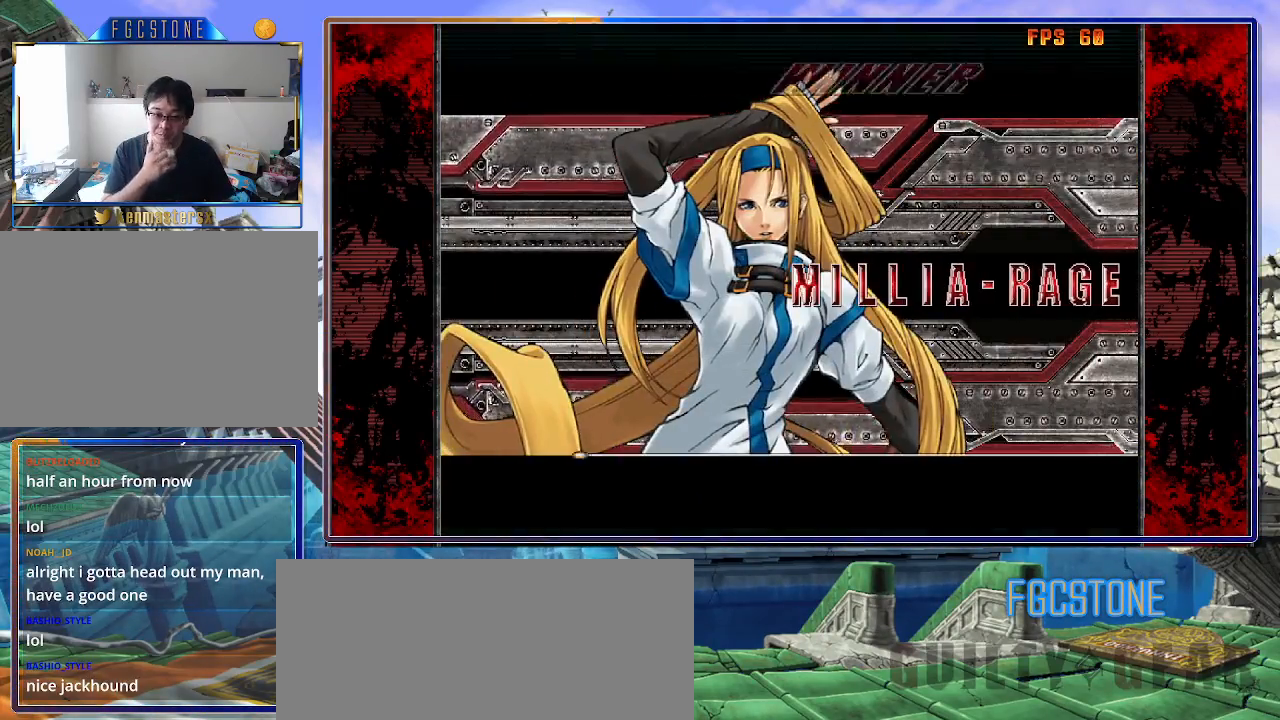
{"buttons": [], "left_stick": "center", "events": []}
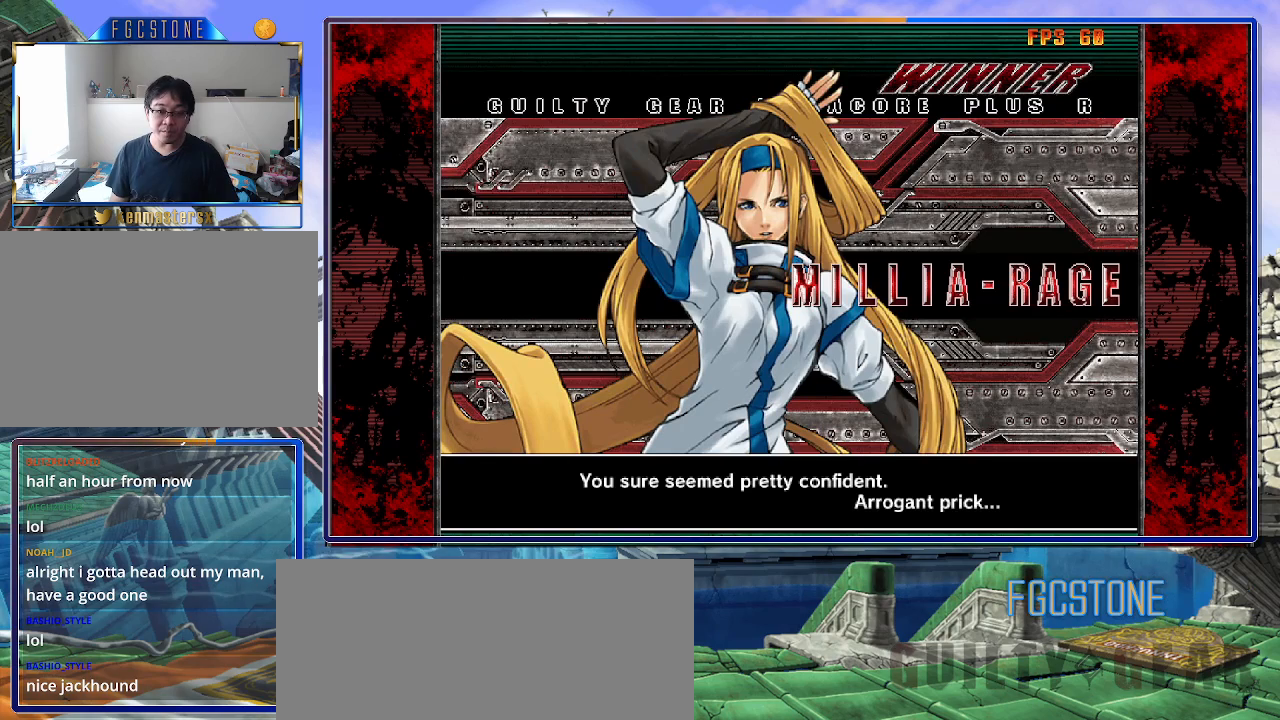
{"buttons": [], "left_stick": "center", "events": [[233, "P", "down"], [300, "P", "up"]]}
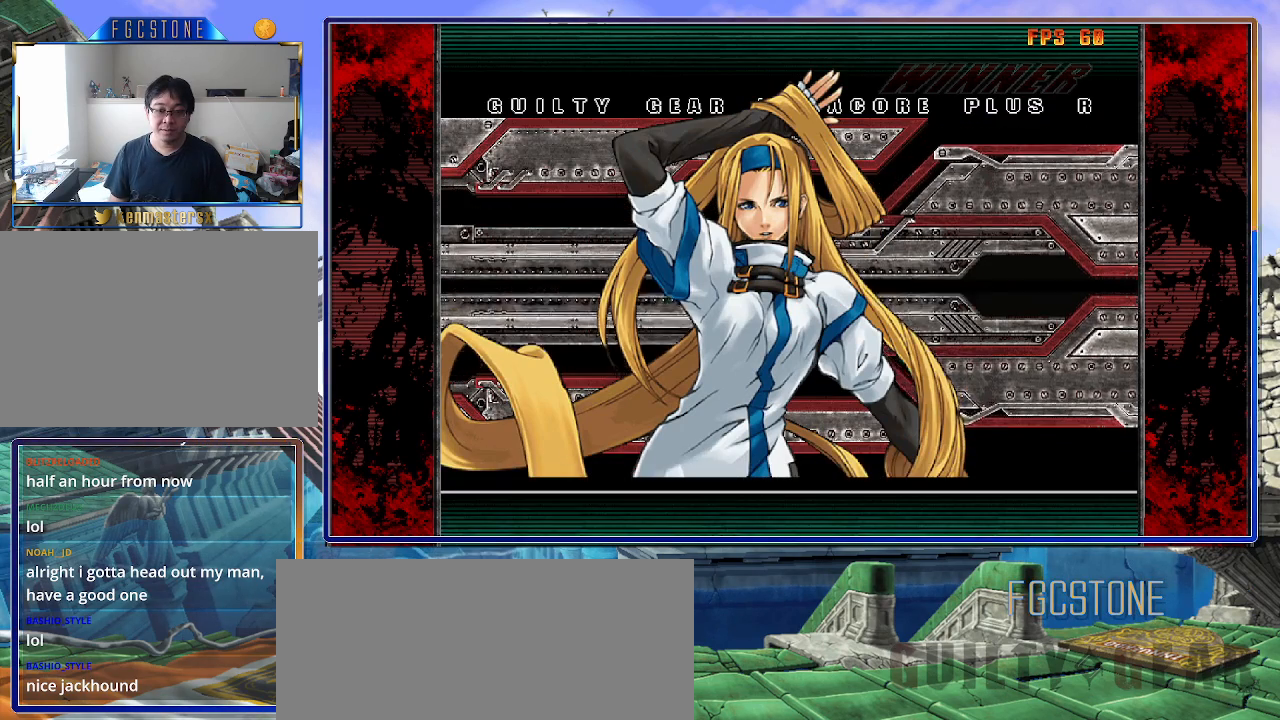
{"buttons": [], "left_stick": "center", "events": []}
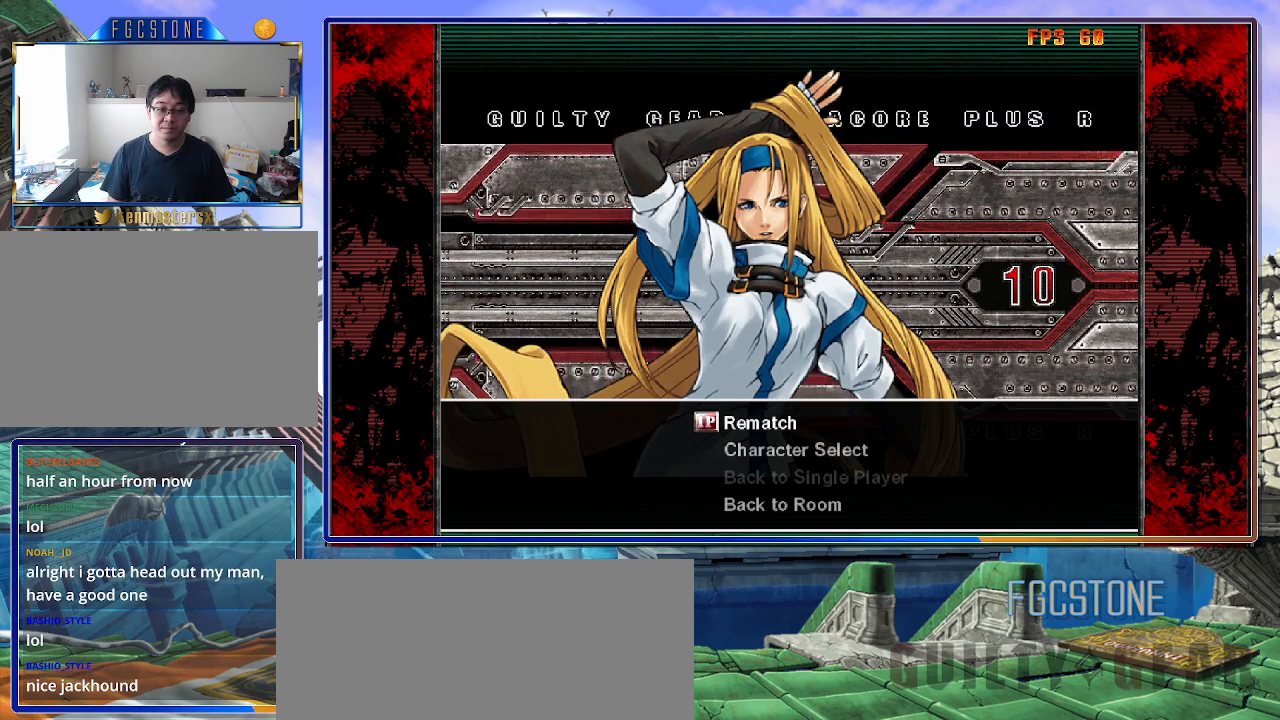
{"buttons": [], "left_stick": "center", "events": [[233, "P", "down"], [300, "P", "up"]]}
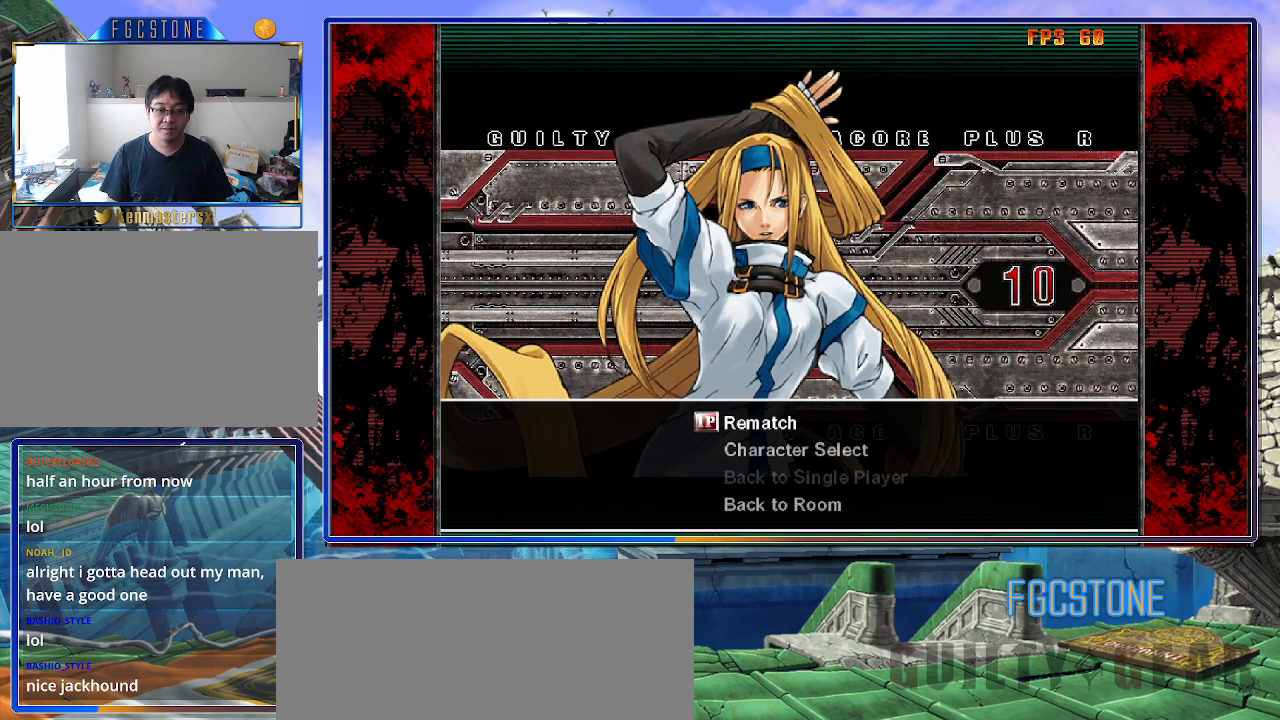
{"buttons": [], "left_stick": "center", "events": []}
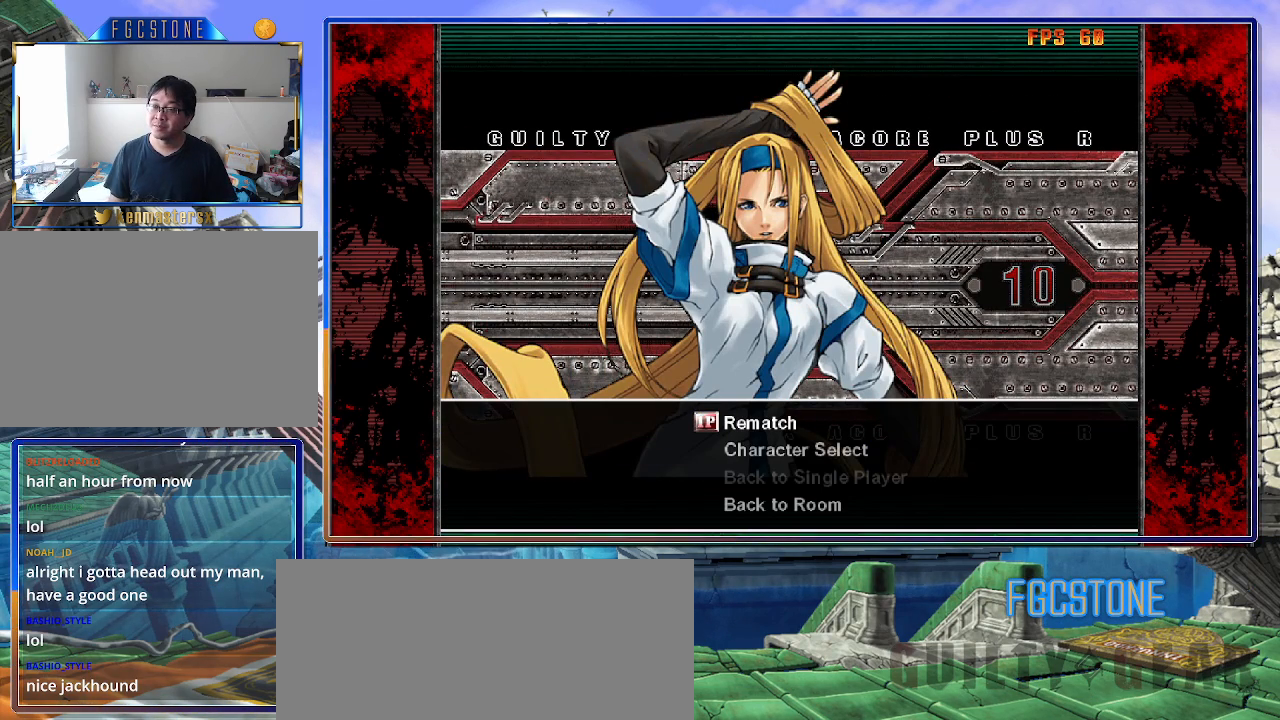
{"buttons": [], "left_stick": "center", "events": []}
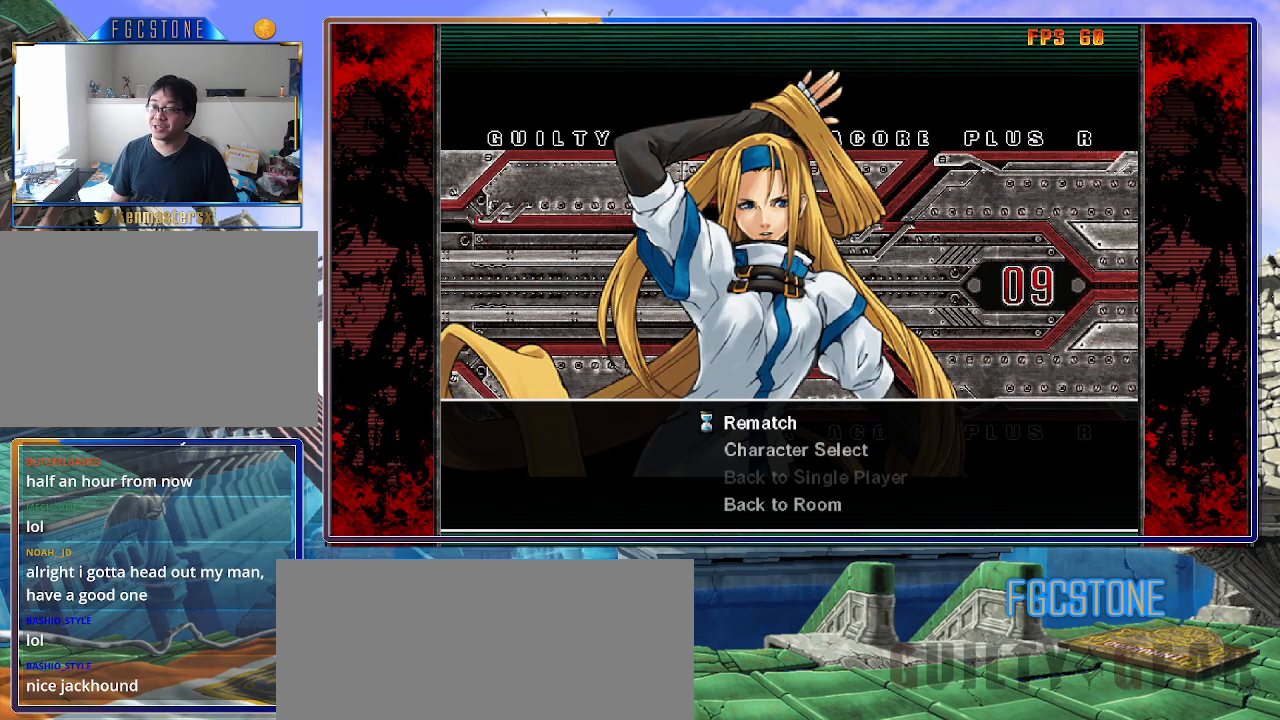
{"buttons": [], "left_stick": "center", "events": []}
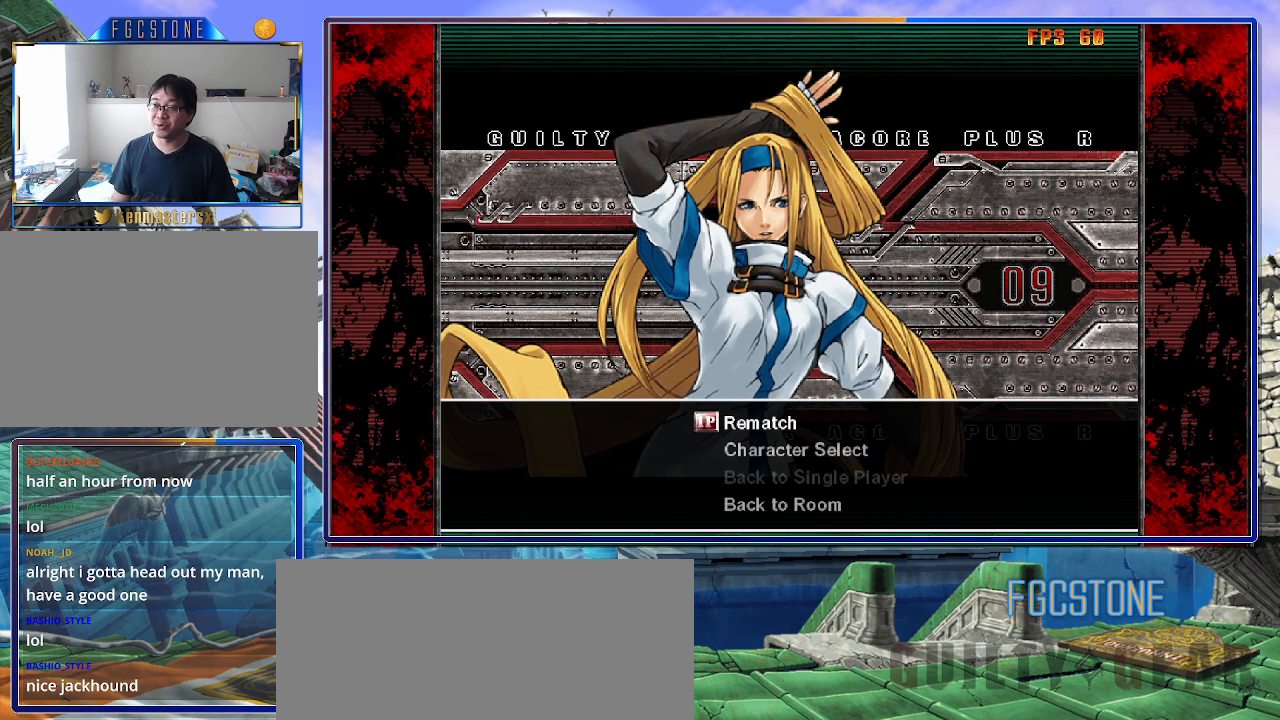
{"buttons": [], "left_stick": "center", "events": []}
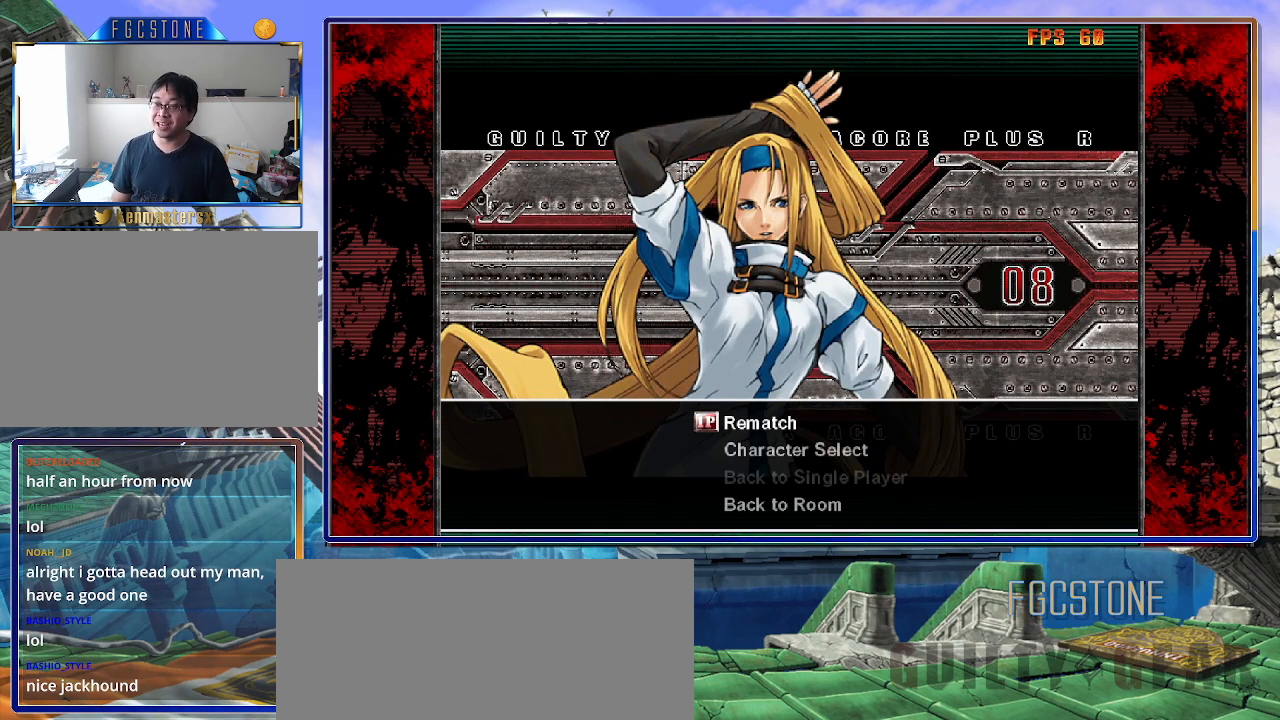
{"buttons": [], "left_stick": "center", "events": []}
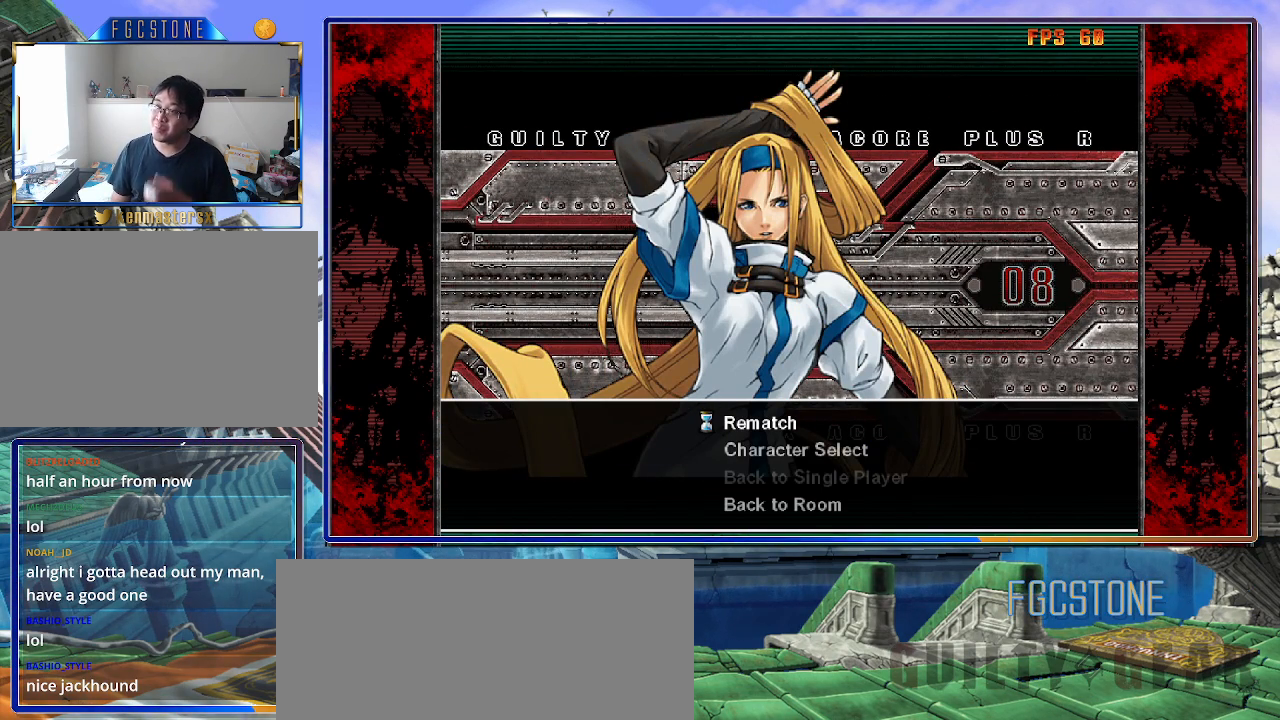
{"buttons": [], "left_stick": "center", "events": []}
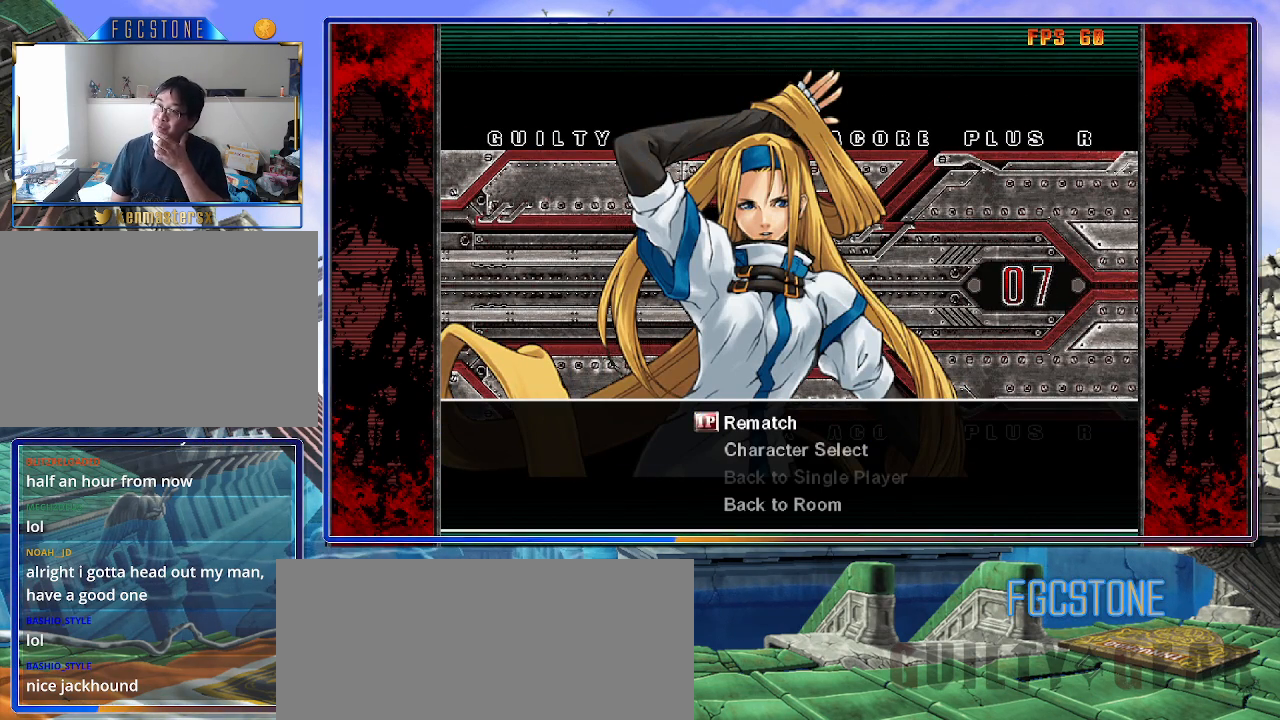
{"buttons": [], "left_stick": "center", "events": [[200, "P", "down"], [283, "P", "up"]]}
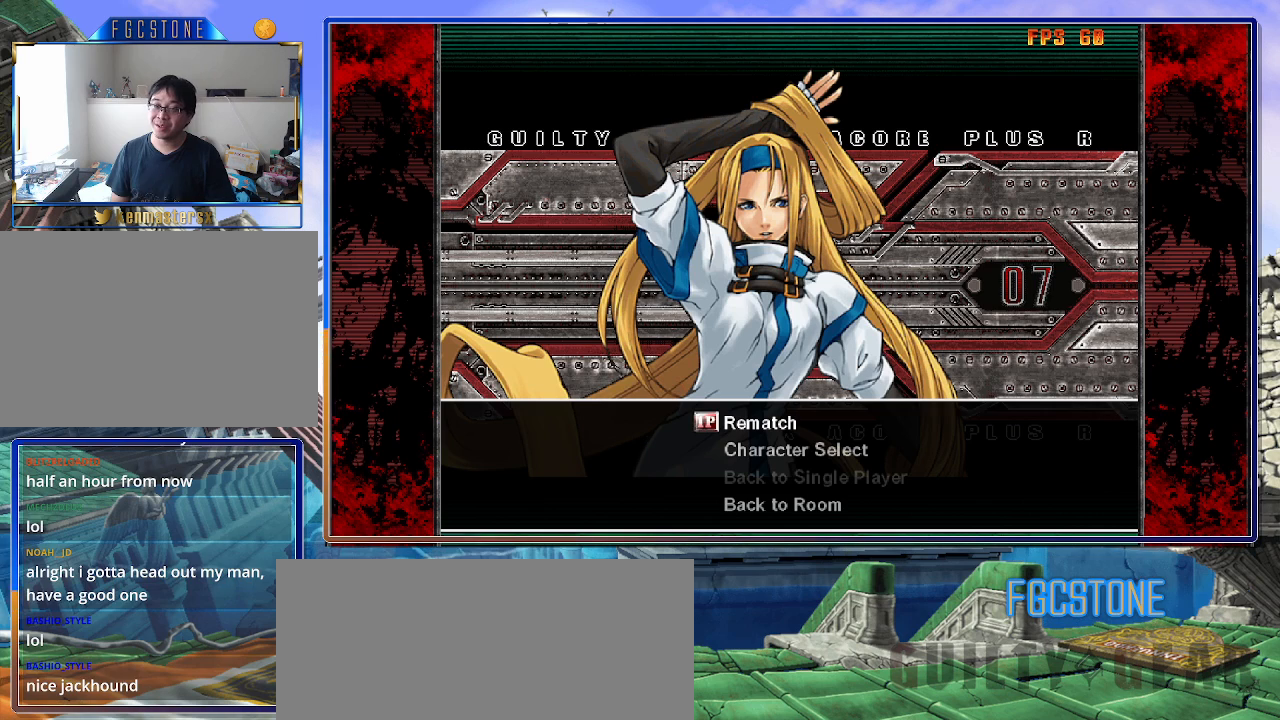
{"buttons": [], "left_stick": "center", "events": [[333, "P", "down"], [383, "P", "up"]]}